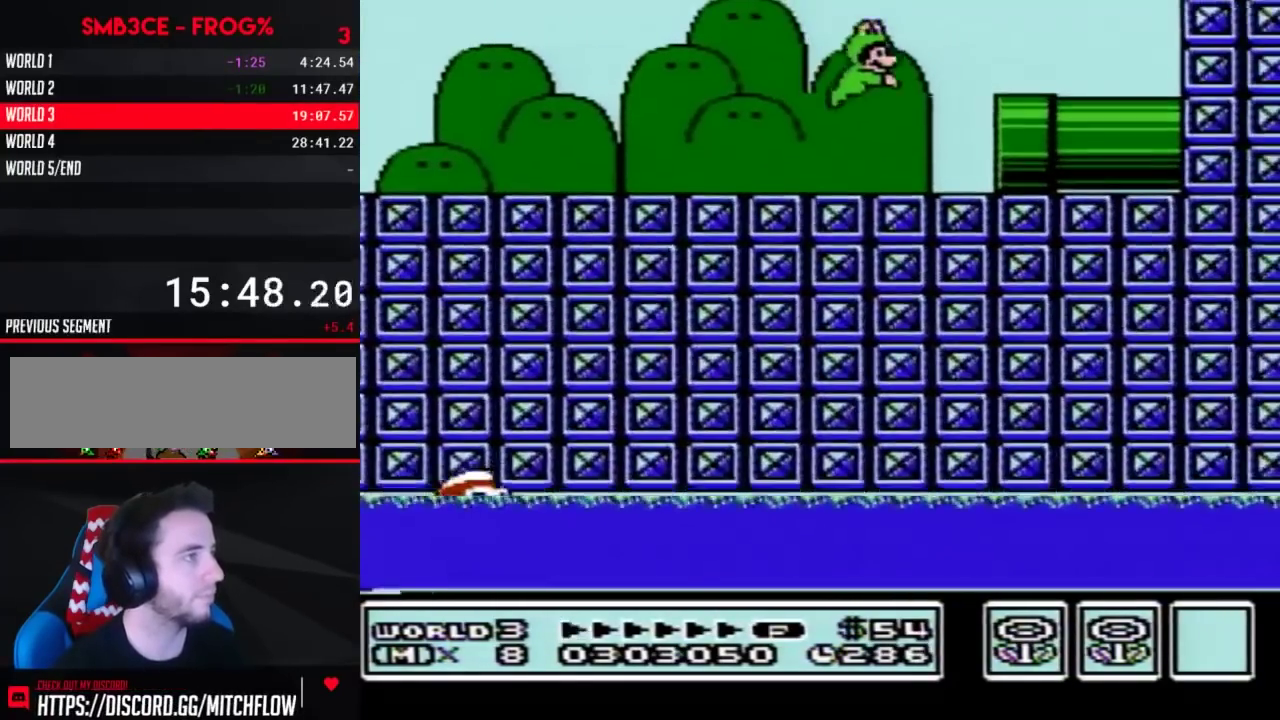
Gameplay with a controller (Nintendo layout); each line is a JSON object with the inputs held at the frame after it. "events" lists button and stick changes between this image and that frame as [ms after this image, input, new state], when the widget could be followed in between. Not read: L3 R3.
{"buttons": ["DPAD_RIGHT"], "events": [[350, "B", "up"]]}
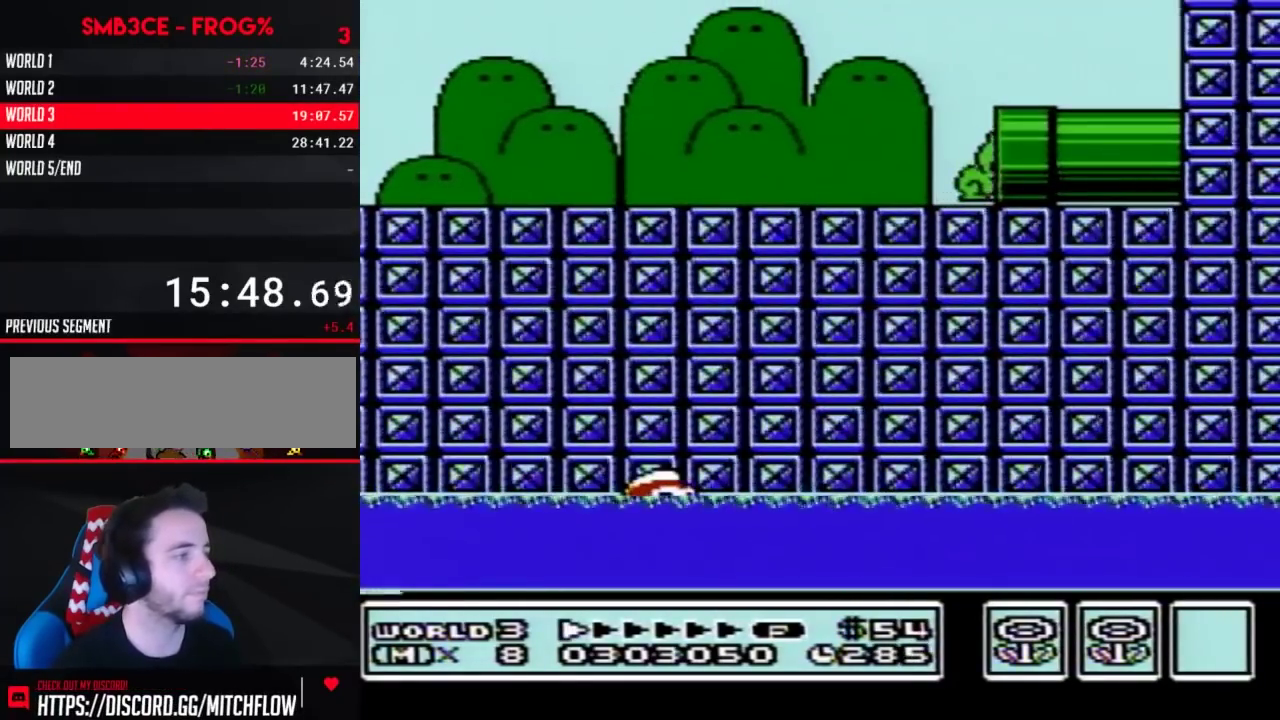
{"buttons": ["B"], "events": [[67, "B", "down"], [100, "DPAD_RIGHT", "up"]]}
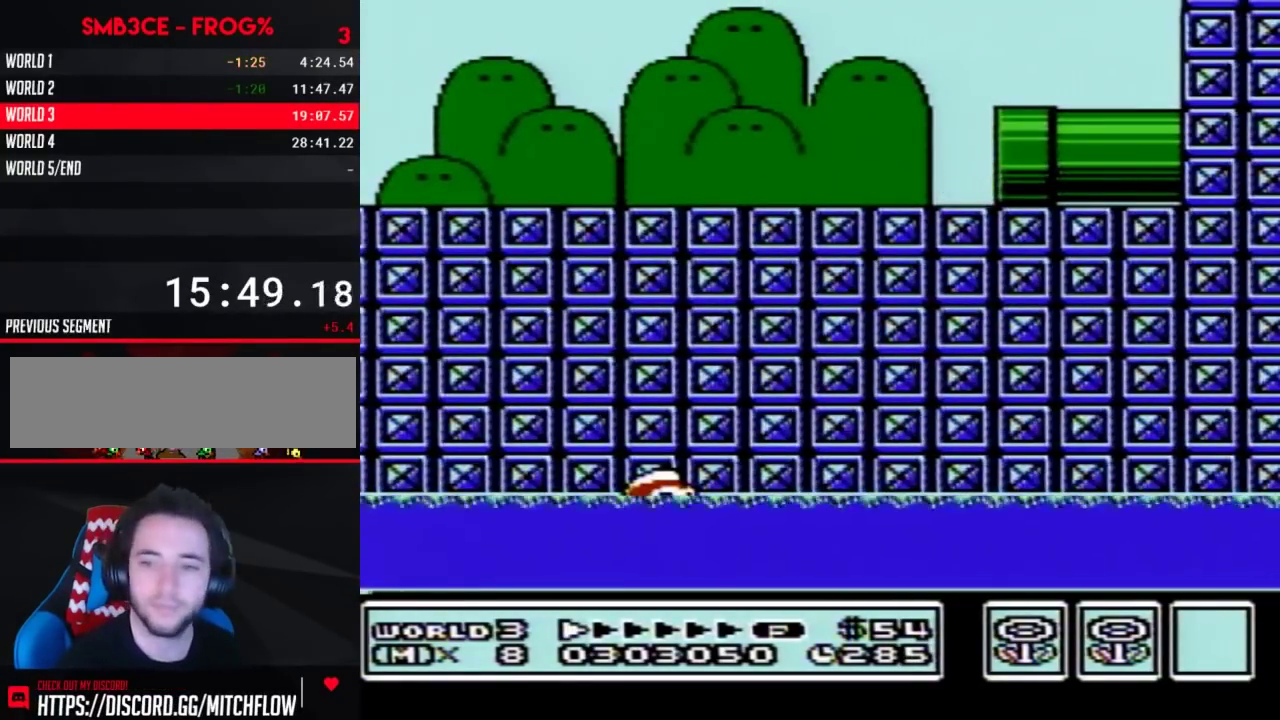
{"buttons": ["B", "DPAD_RIGHT"], "events": [[33, "DPAD_RIGHT", "down"]]}
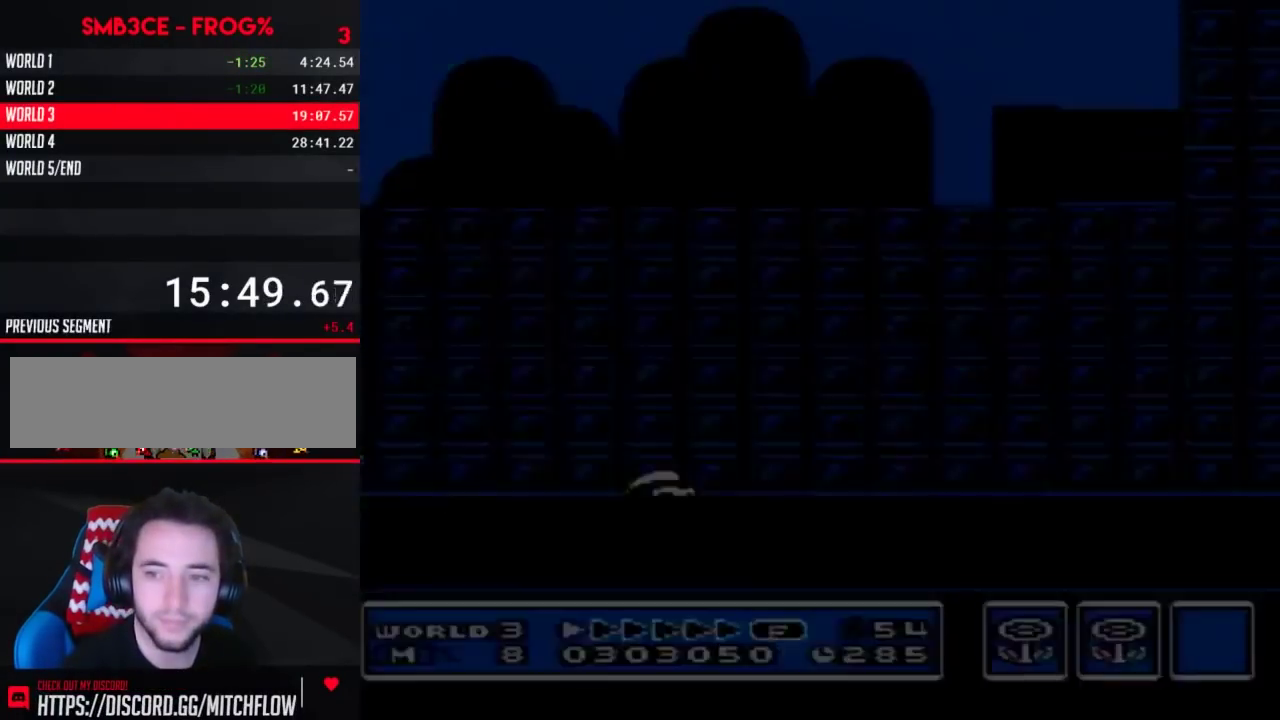
{"buttons": ["B", "DPAD_RIGHT"], "events": []}
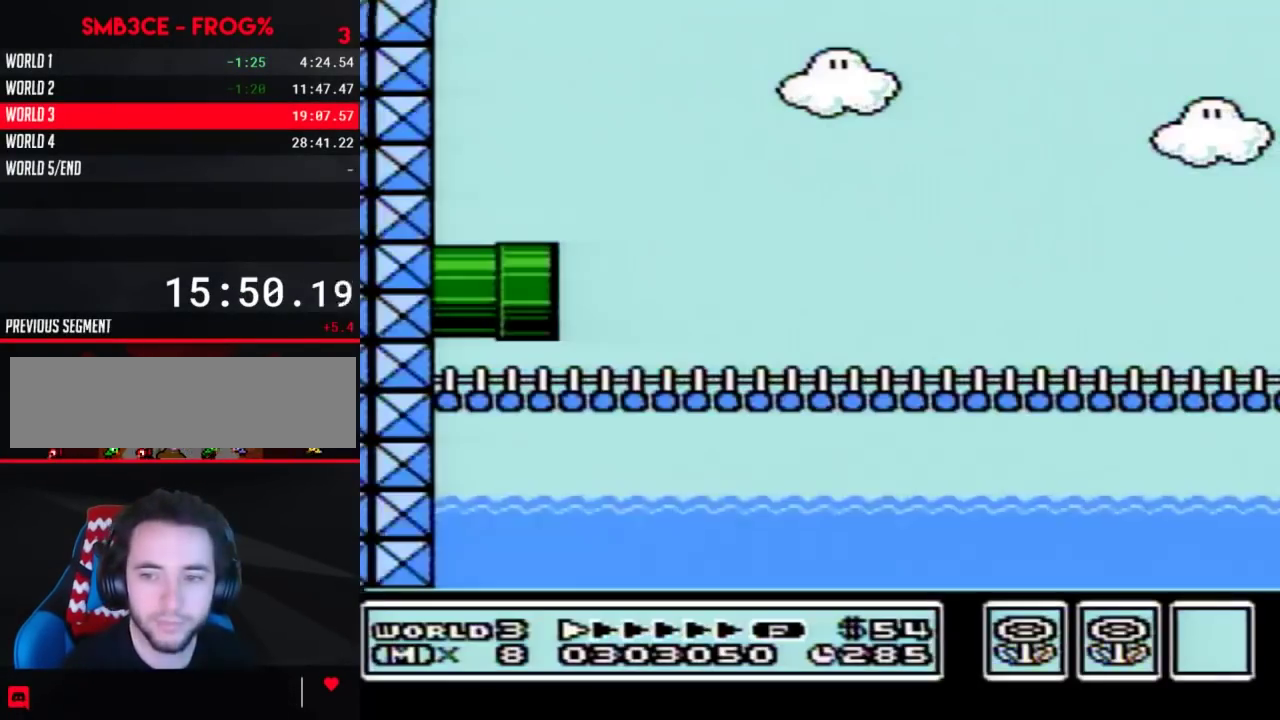
{"buttons": ["B", "DPAD_RIGHT"], "events": []}
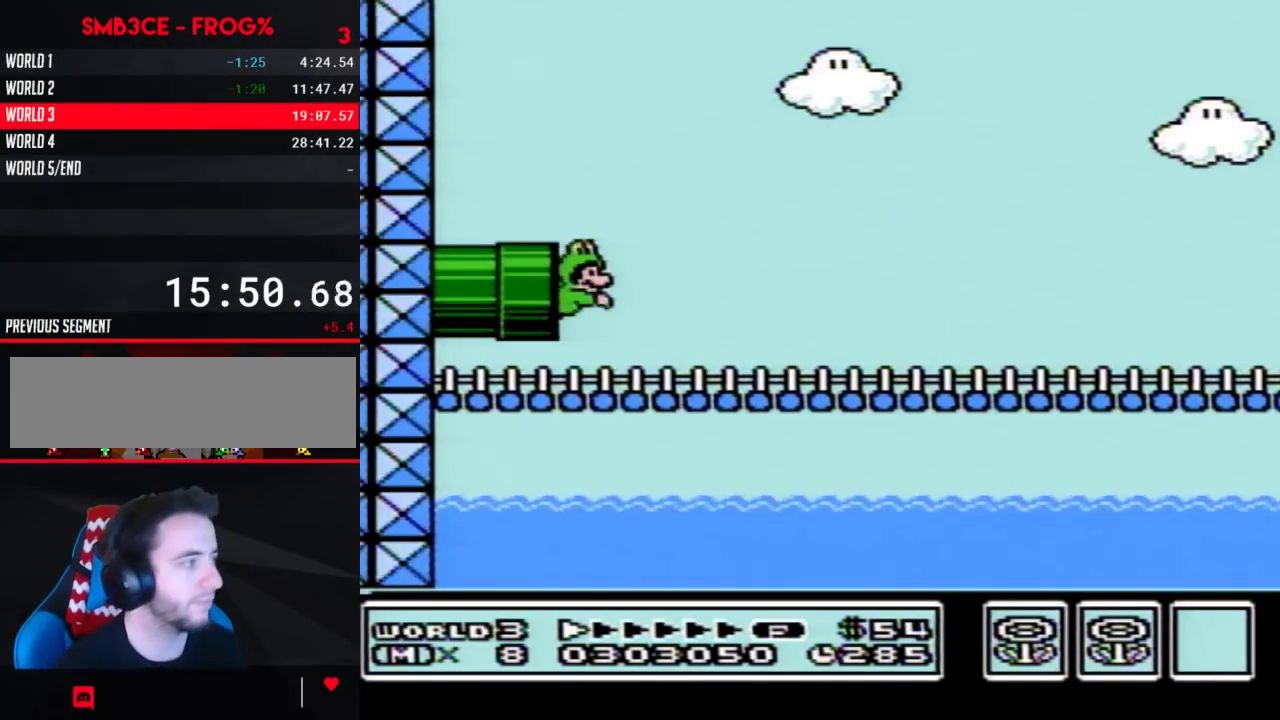
{"buttons": ["A", "B", "DPAD_RIGHT"]}
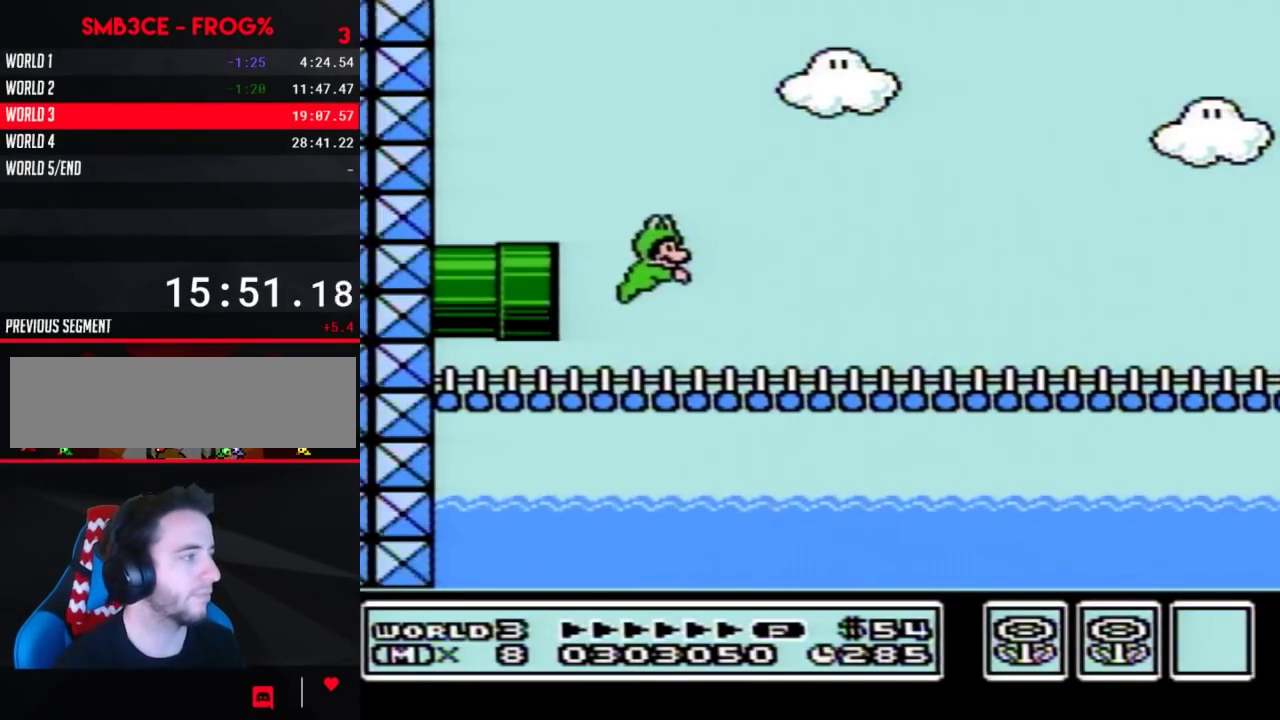
{"buttons": ["B", "DPAD_RIGHT"]}
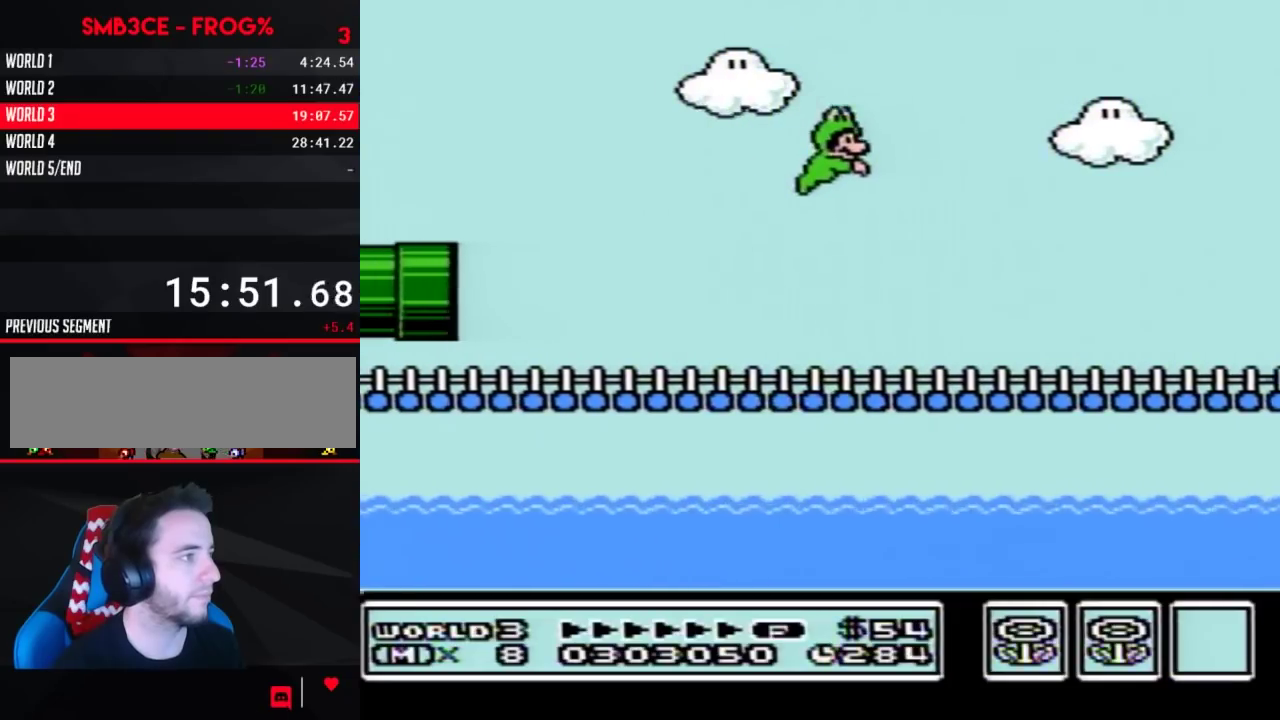
{"buttons": ["B", "DPAD_RIGHT"], "events": []}
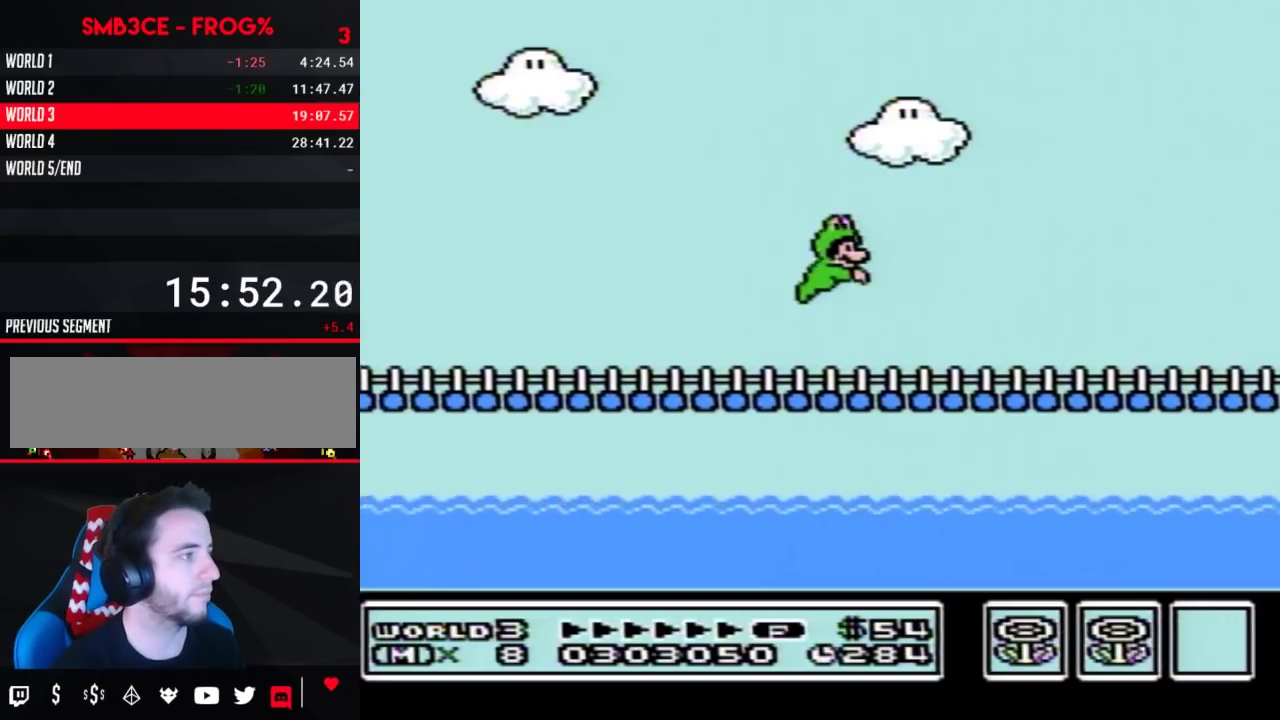
{"buttons": ["B", "DPAD_RIGHT"], "events": []}
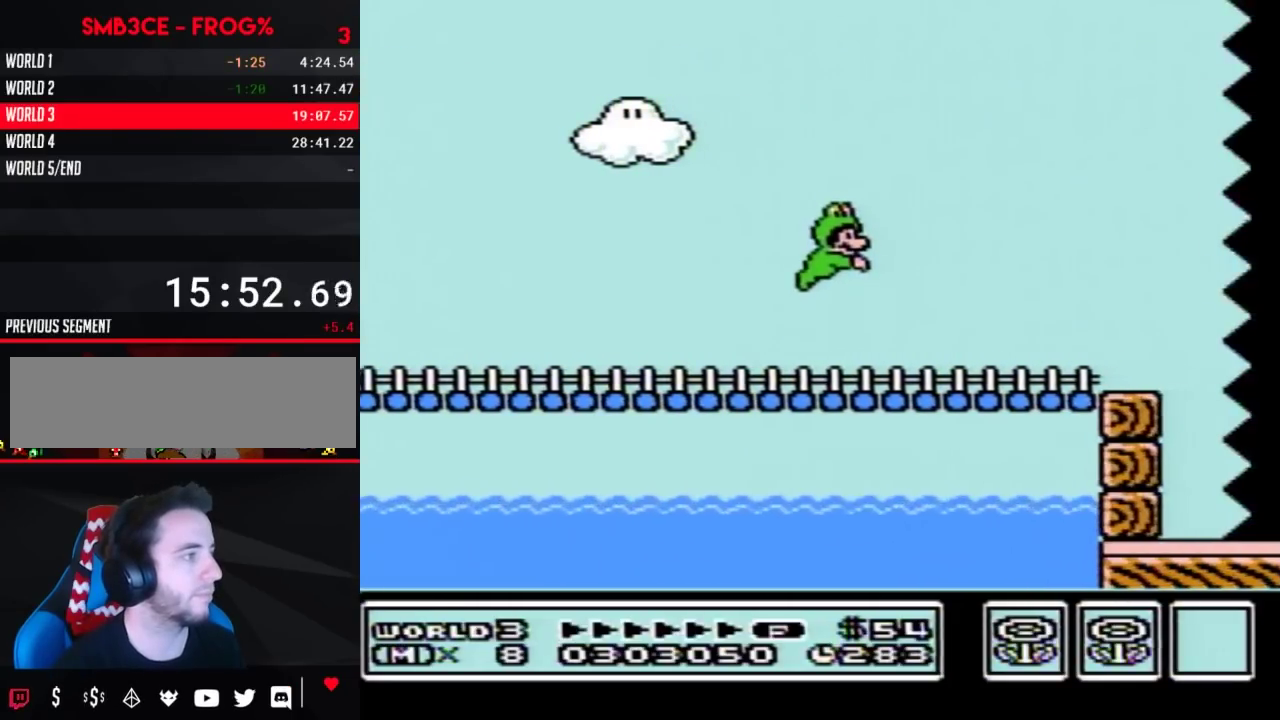
{"buttons": ["A", "B", "DPAD_RIGHT"]}
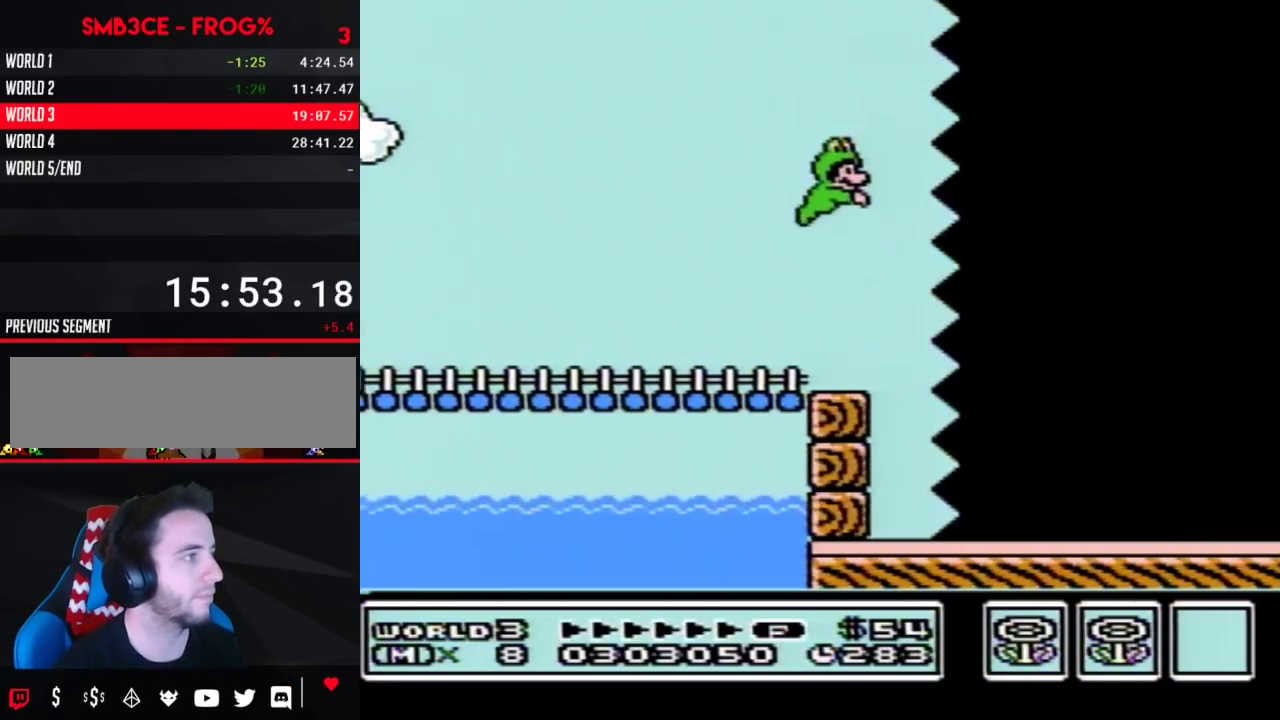
{"buttons": ["A", "B", "DPAD_RIGHT"], "events": []}
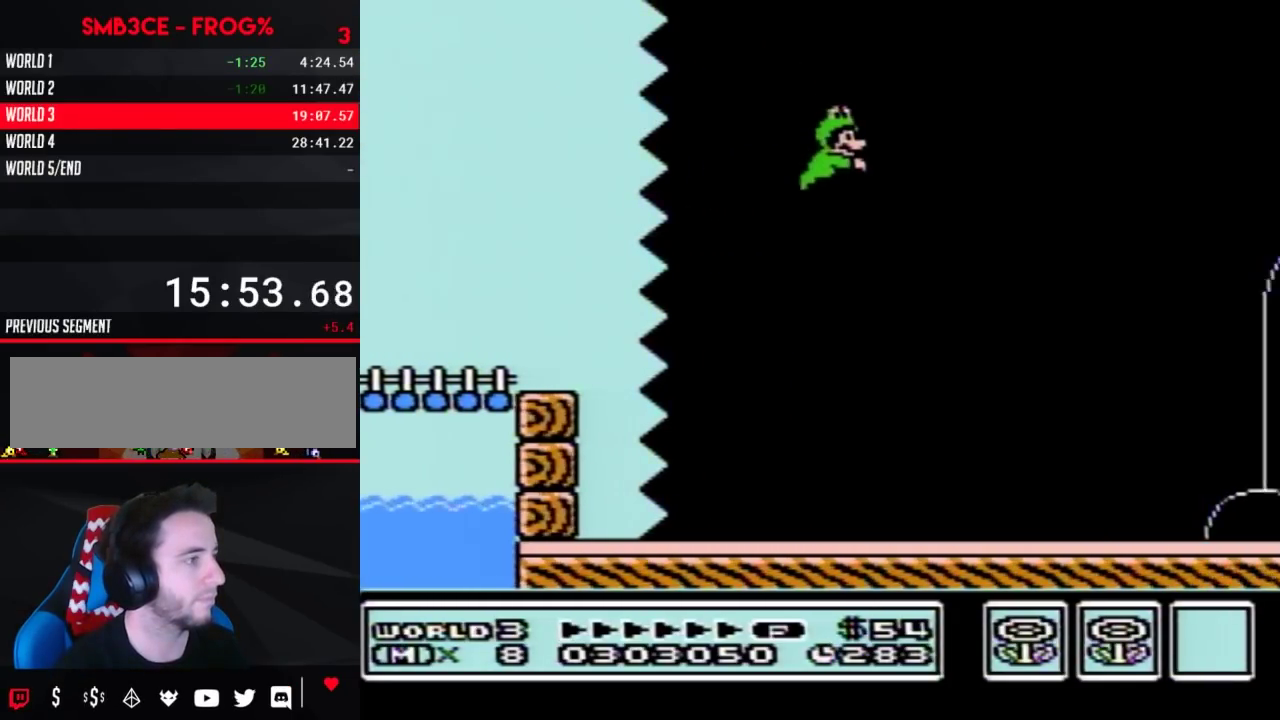
{"buttons": ["B", "DPAD_RIGHT"]}
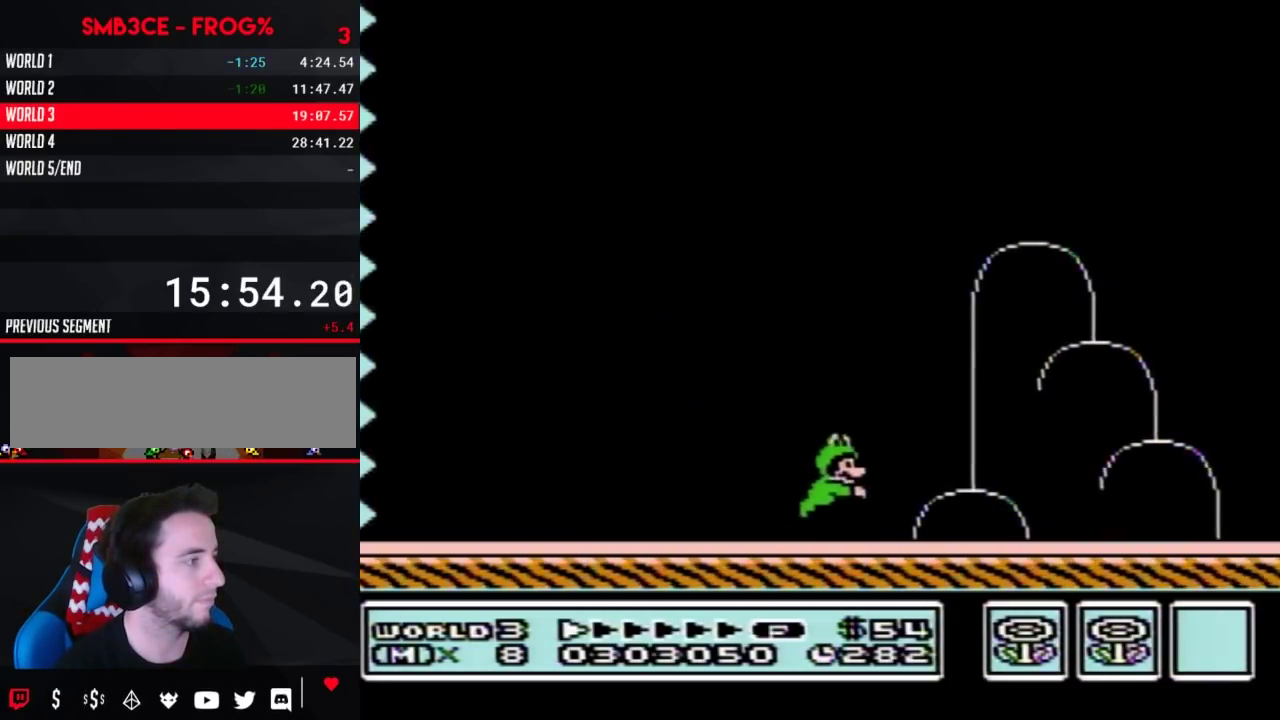
{"buttons": ["B", "DPAD_RIGHT"], "events": []}
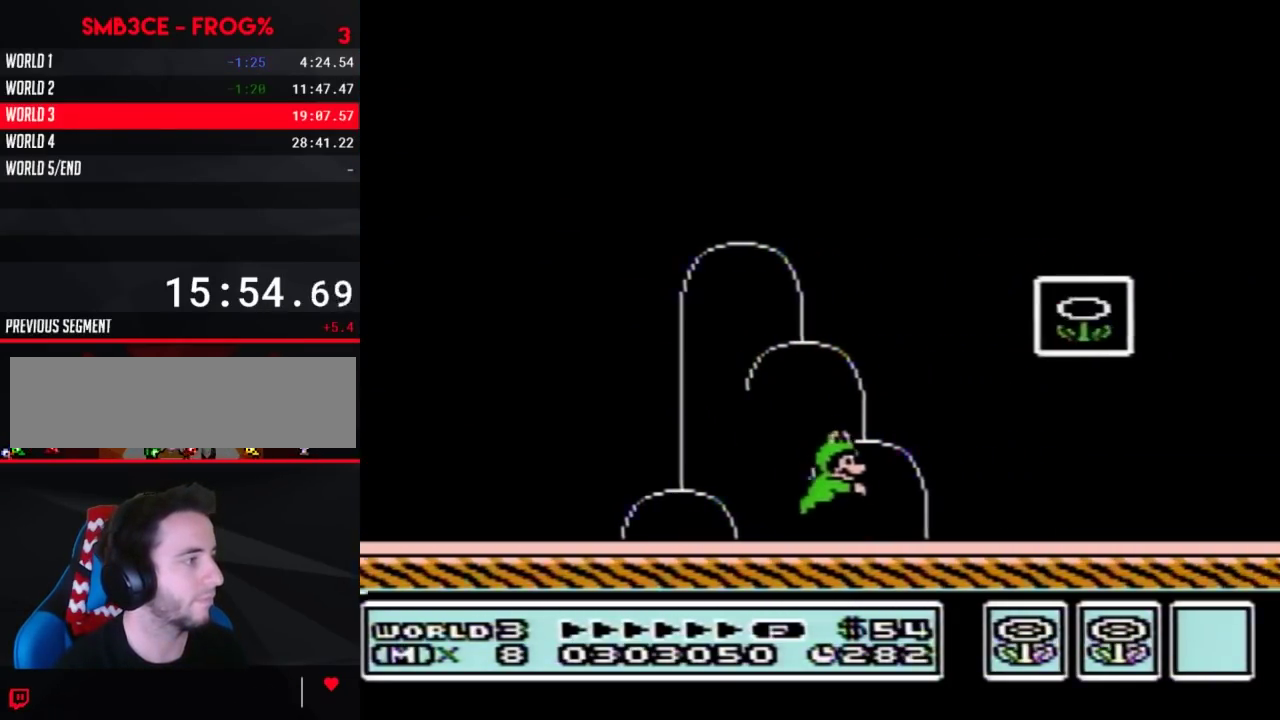
{"buttons": ["A", "B", "DPAD_RIGHT"]}
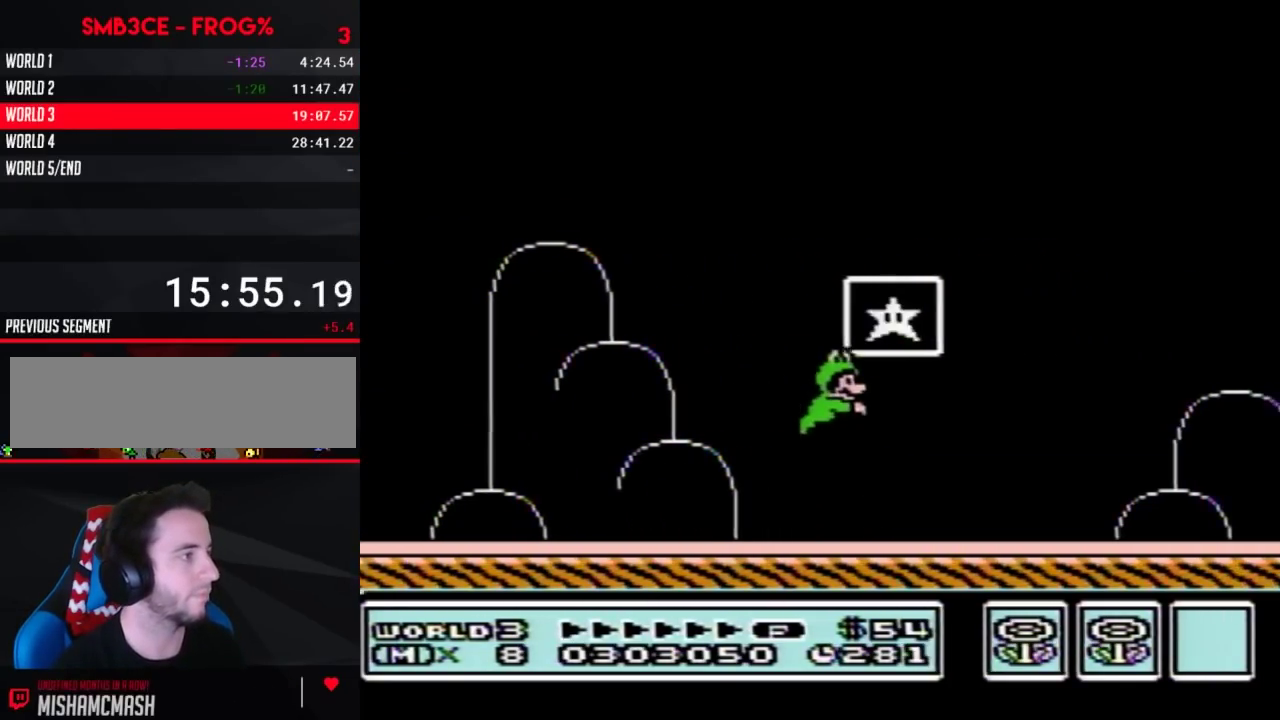
{"buttons": []}